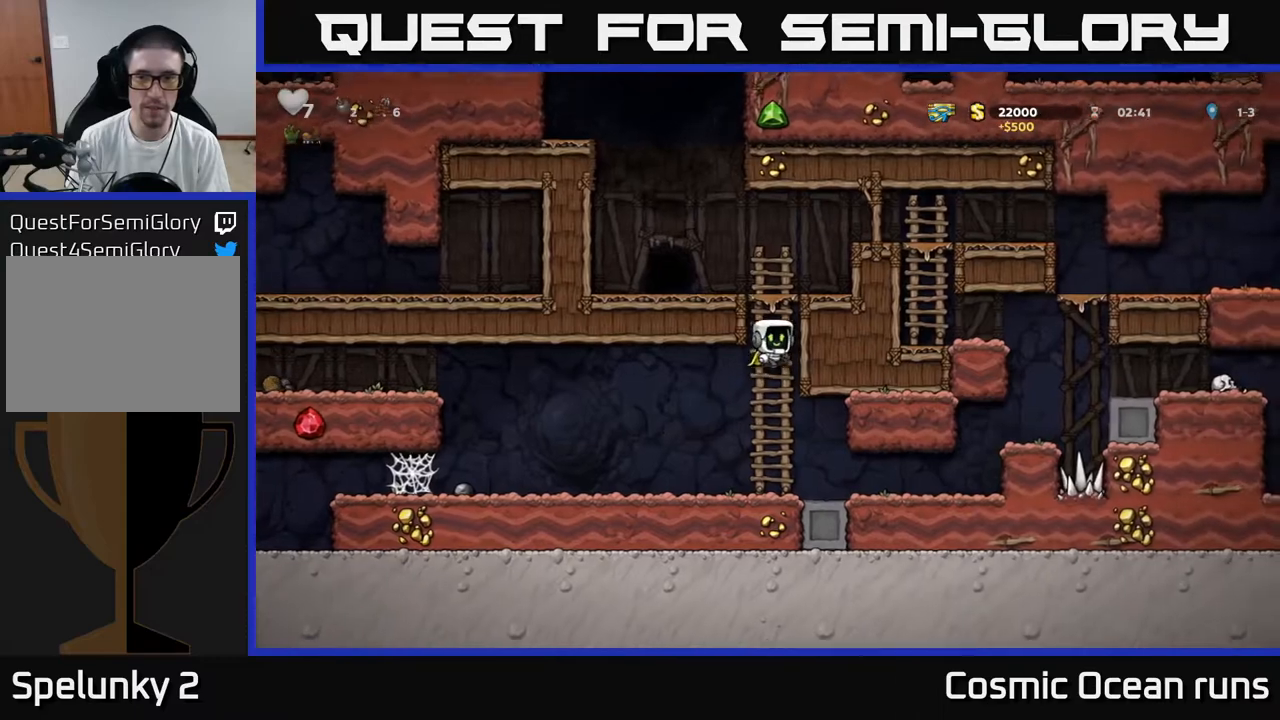
Gameplay with a controller (Xbox layout); each line is a JSON object with the inputs held at the frame after it. "events" lists button and stick changes between this image and that frame as [ms after this image, input, new state], when the widget could be followed in between.
{"buttons": ["DPAD_LEFT"], "left_stick": "center", "right_stick": "center", "events": [[33, "A", "up"], [317, "A", "down"], [317, "DPAD_LEFT", "down"], [350, "DPAD_UP", "up"], [433, "A", "up"]]}
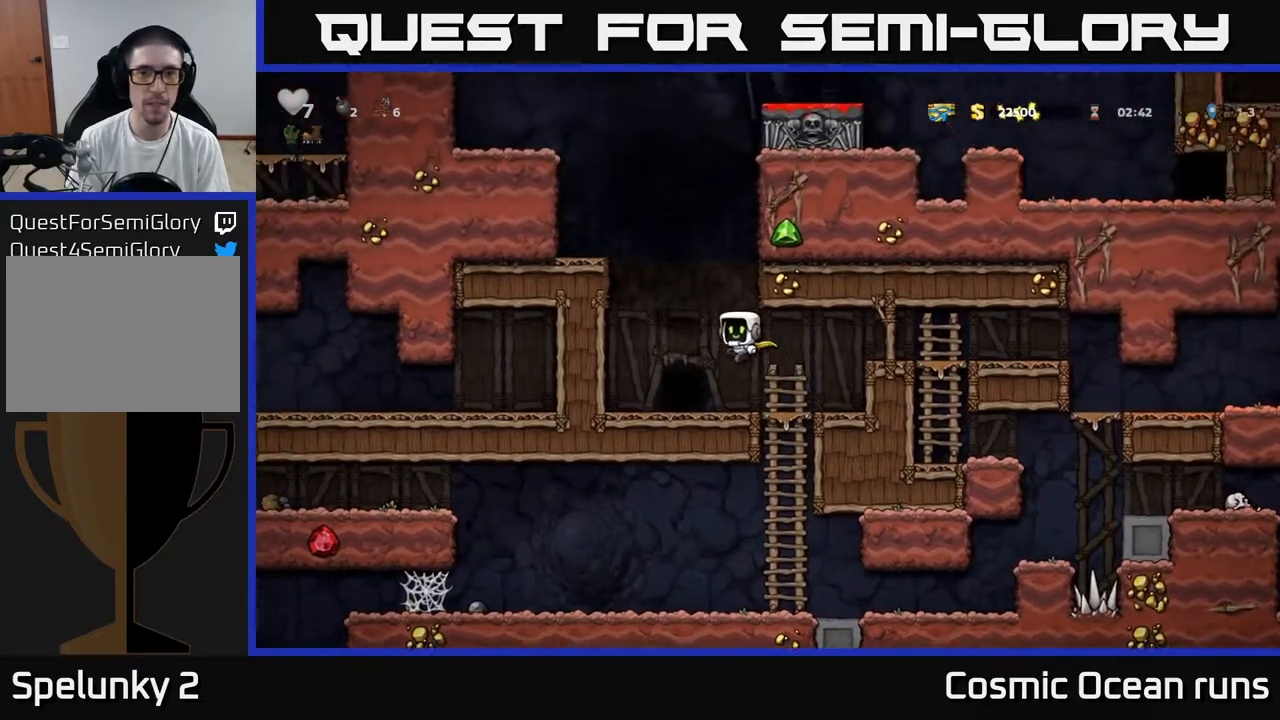
{"buttons": ["DPAD_LEFT"], "left_stick": "center", "right_stick": "center", "events": [[300, "A", "down"], [450, "A", "up"]]}
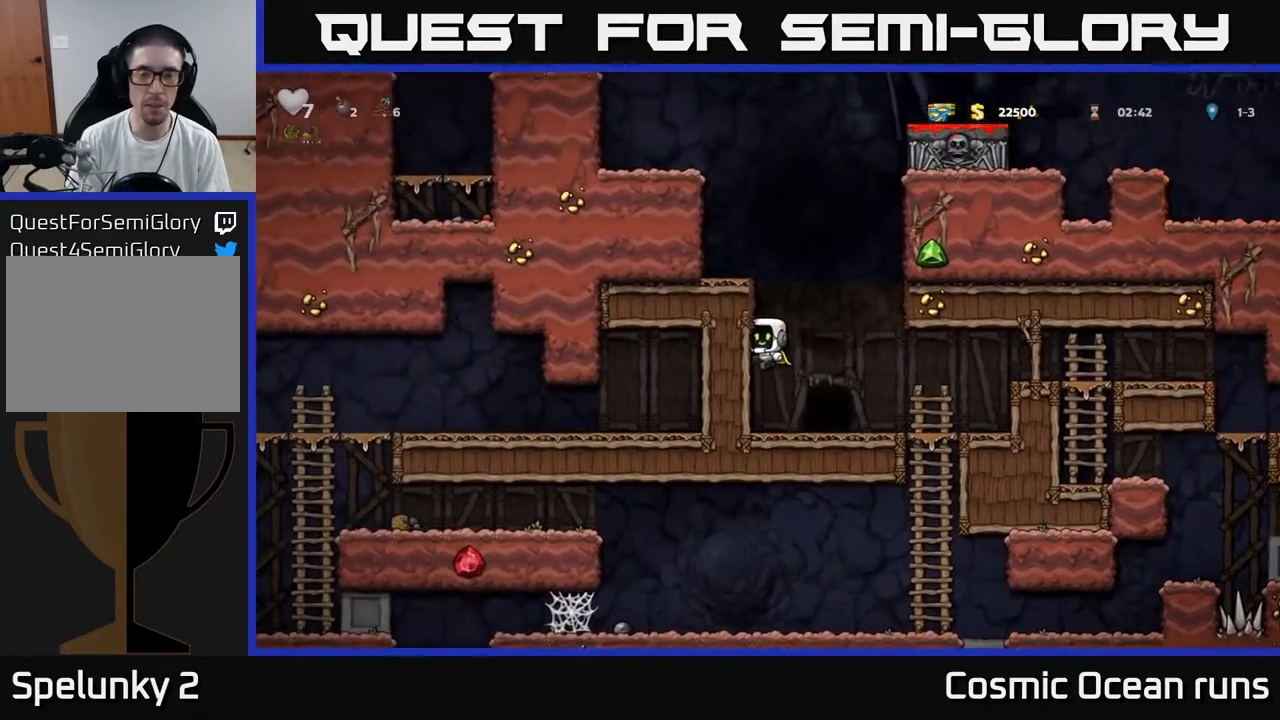
{"buttons": ["A", "DPAD_LEFT"], "left_stick": "center", "right_stick": "center", "events": [[100, "A", "down"], [217, "A", "up"], [400, "A", "down"]]}
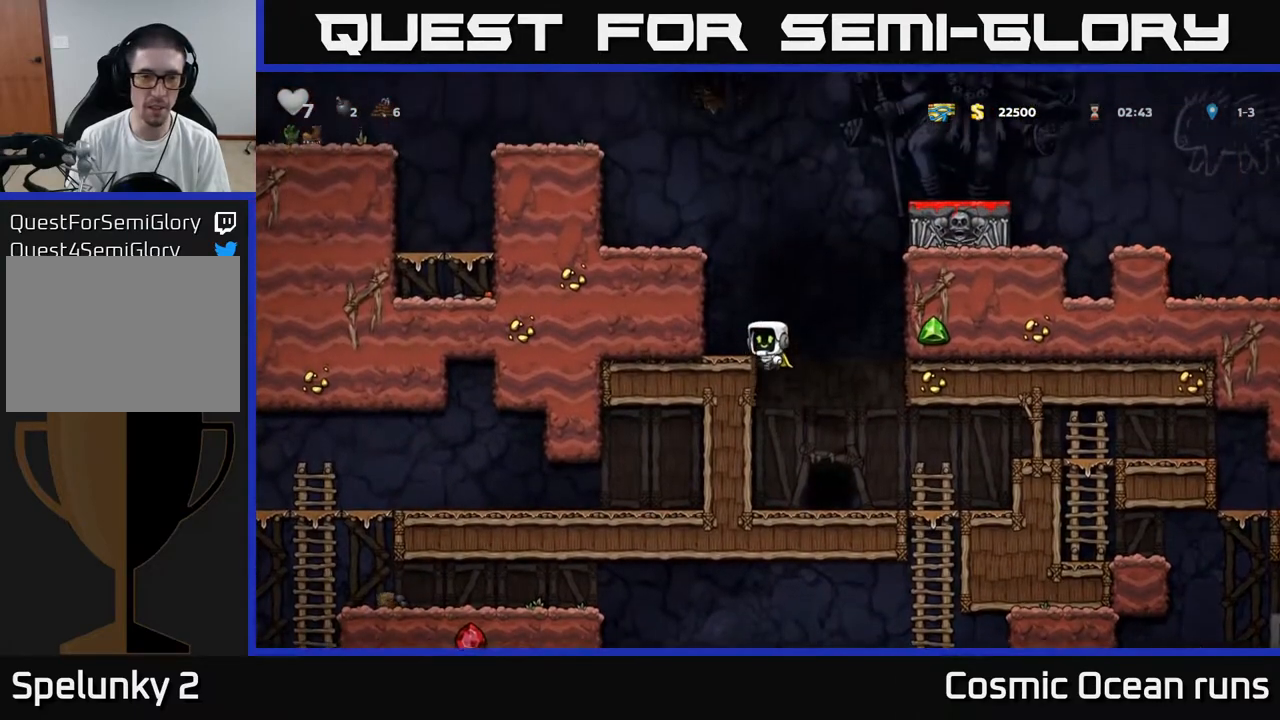
{"buttons": ["DPAD_LEFT"], "left_stick": "center", "right_stick": "center", "events": [[67, "A", "up"], [250, "A", "down"], [350, "A", "up"]]}
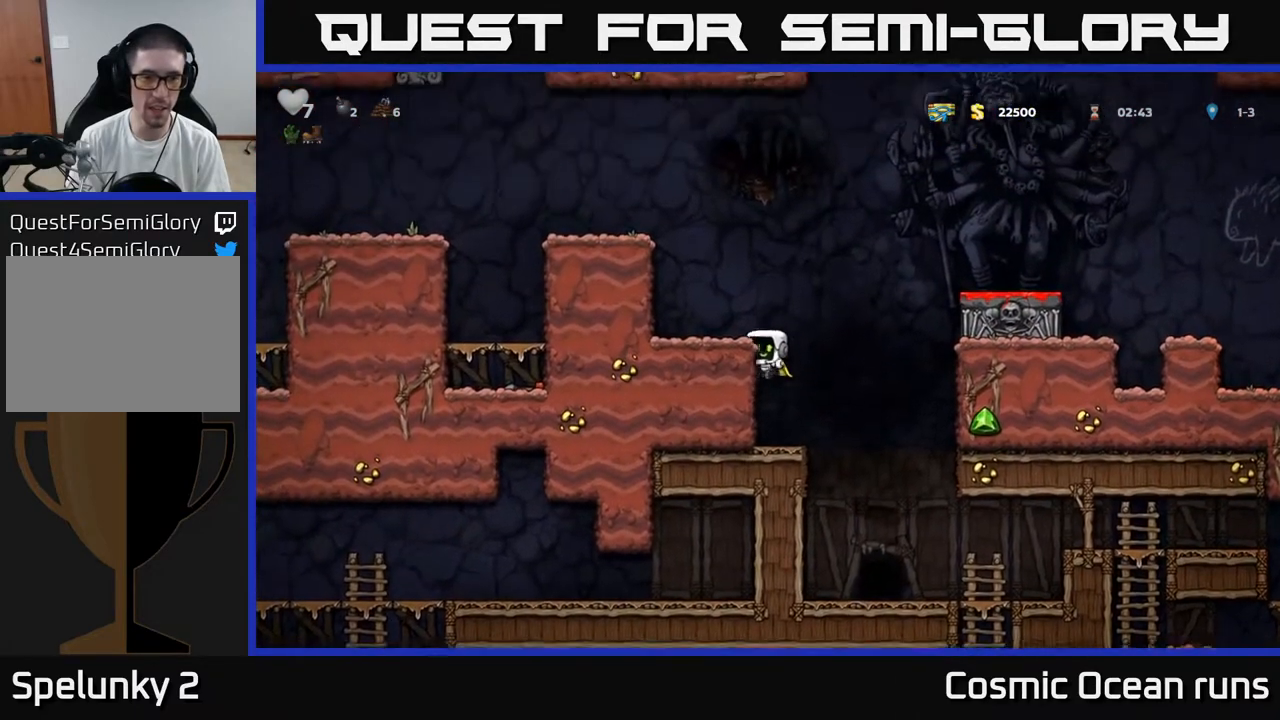
{"buttons": ["DPAD_LEFT"], "left_stick": "center", "right_stick": "center", "events": [[67, "A", "down"], [167, "A", "up"], [300, "DPAD_LEFT", "up"], [483, "DPAD_LEFT", "down"]]}
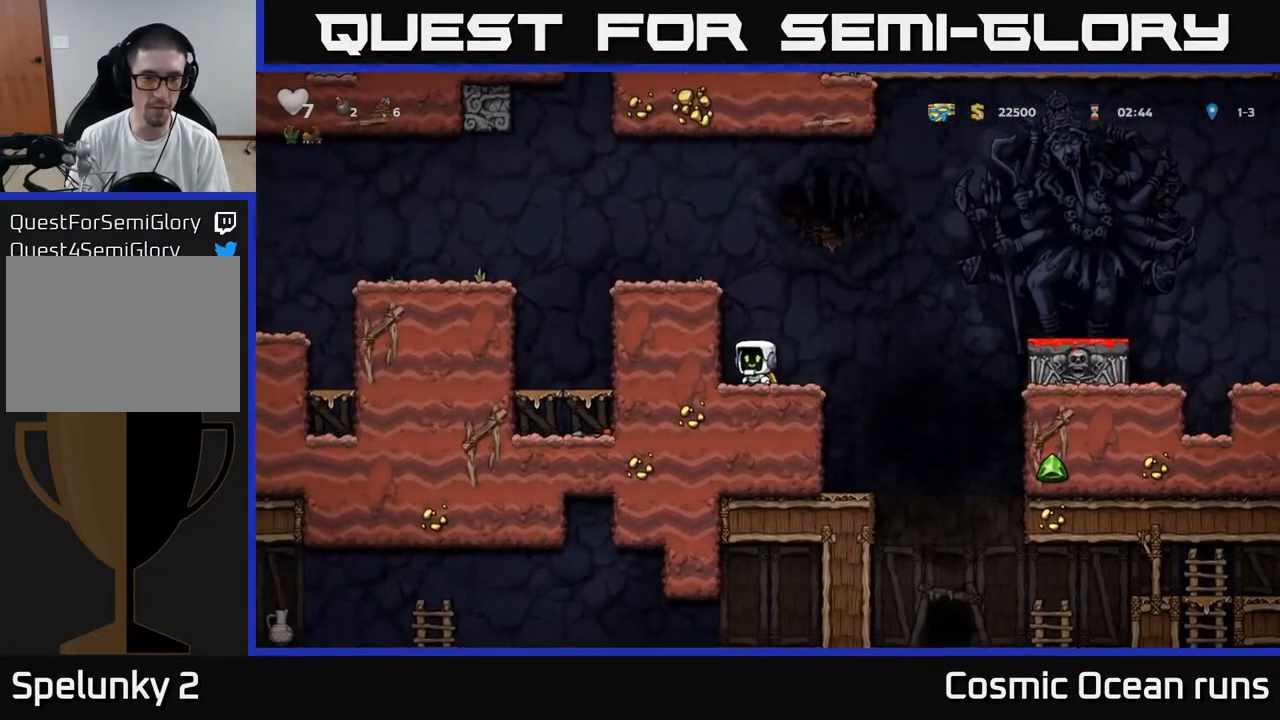
{"buttons": ["DPAD_LEFT"], "left_stick": "center", "right_stick": "center", "events": [[17, "A", "down"], [117, "A", "up"], [267, "A", "down"], [450, "A", "up"]]}
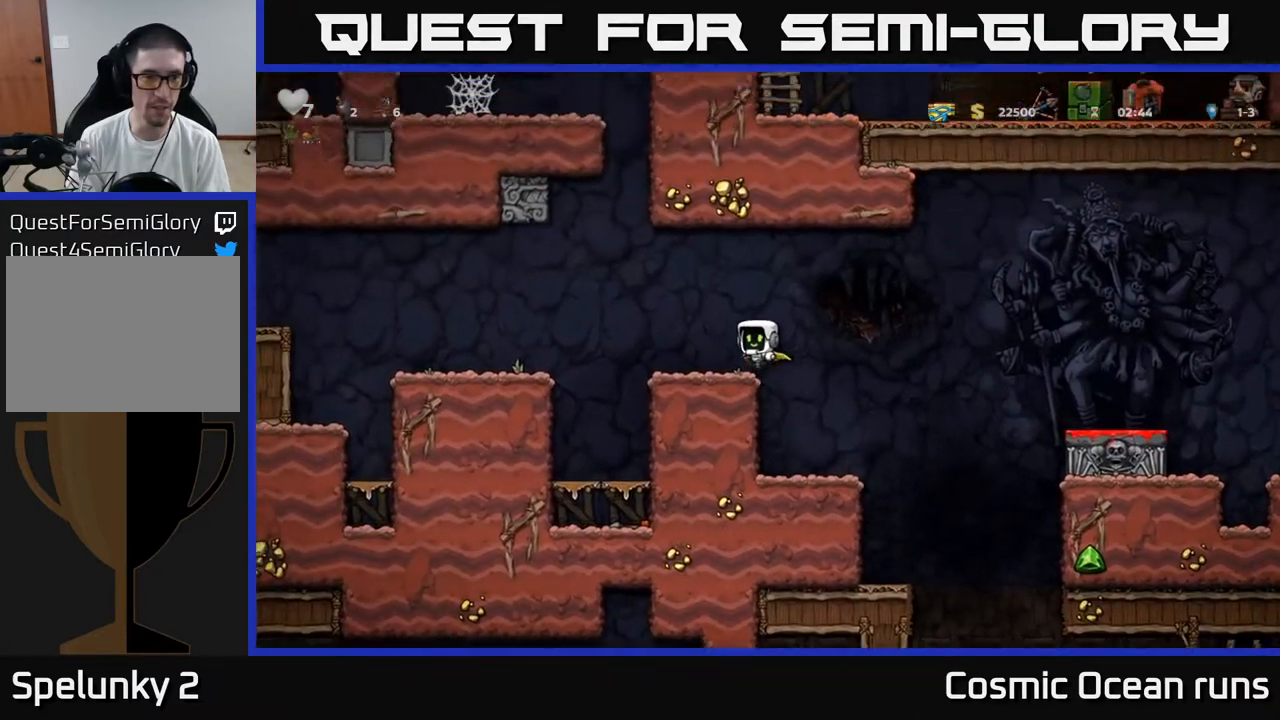
{"buttons": [], "left_stick": "center", "right_stick": "center", "events": [[250, "DPAD_LEFT", "up"]]}
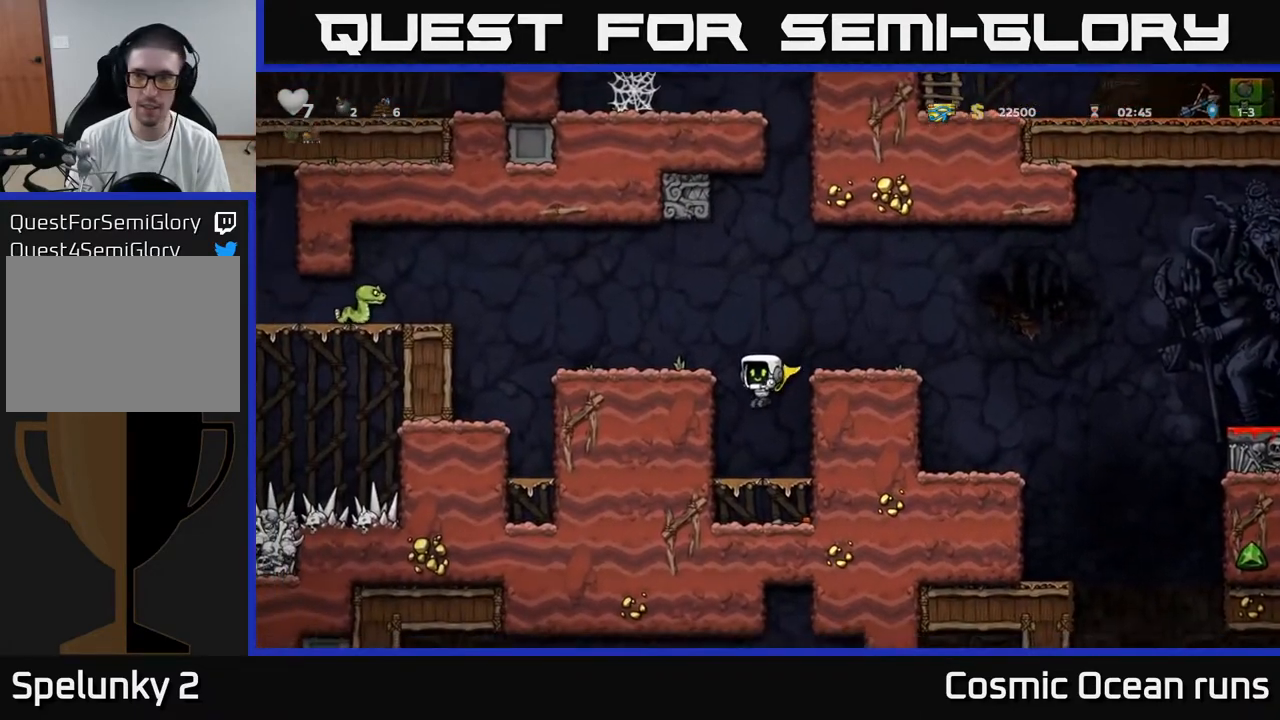
{"buttons": ["DPAD_DOWN"], "left_stick": "center", "right_stick": "center", "events": [[83, "DPAD_DOWN", "down"], [200, "A", "down"], [300, "A", "up"], [300, "DPAD_DOWN", "up"], [350, "DPAD_RIGHT", "down"], [417, "DPAD_DOWN", "down"], [450, "DPAD_RIGHT", "up"]]}
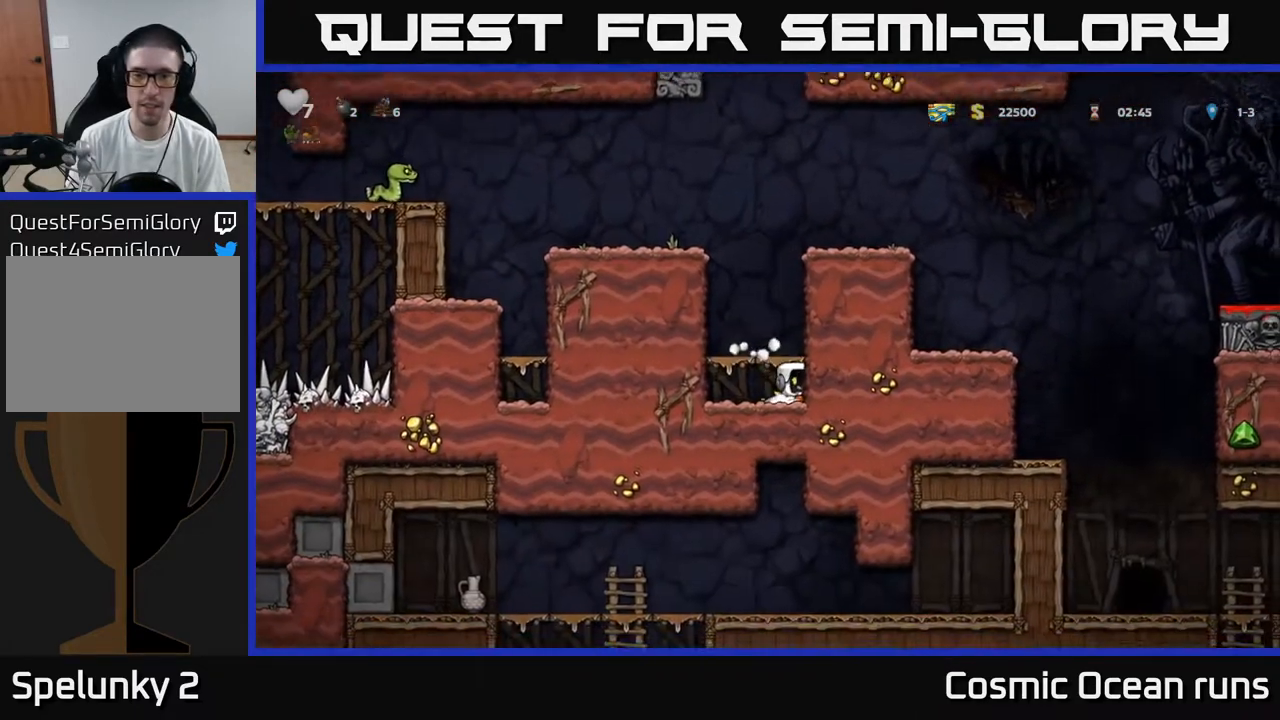
{"buttons": ["DPAD_LEFT"], "left_stick": "center", "right_stick": "center", "events": [[67, "X", "down"], [200, "DPAD_DOWN", "up"], [200, "X", "up"], [217, "DPAD_LEFT", "down"], [283, "A", "down"], [467, "A", "up"]]}
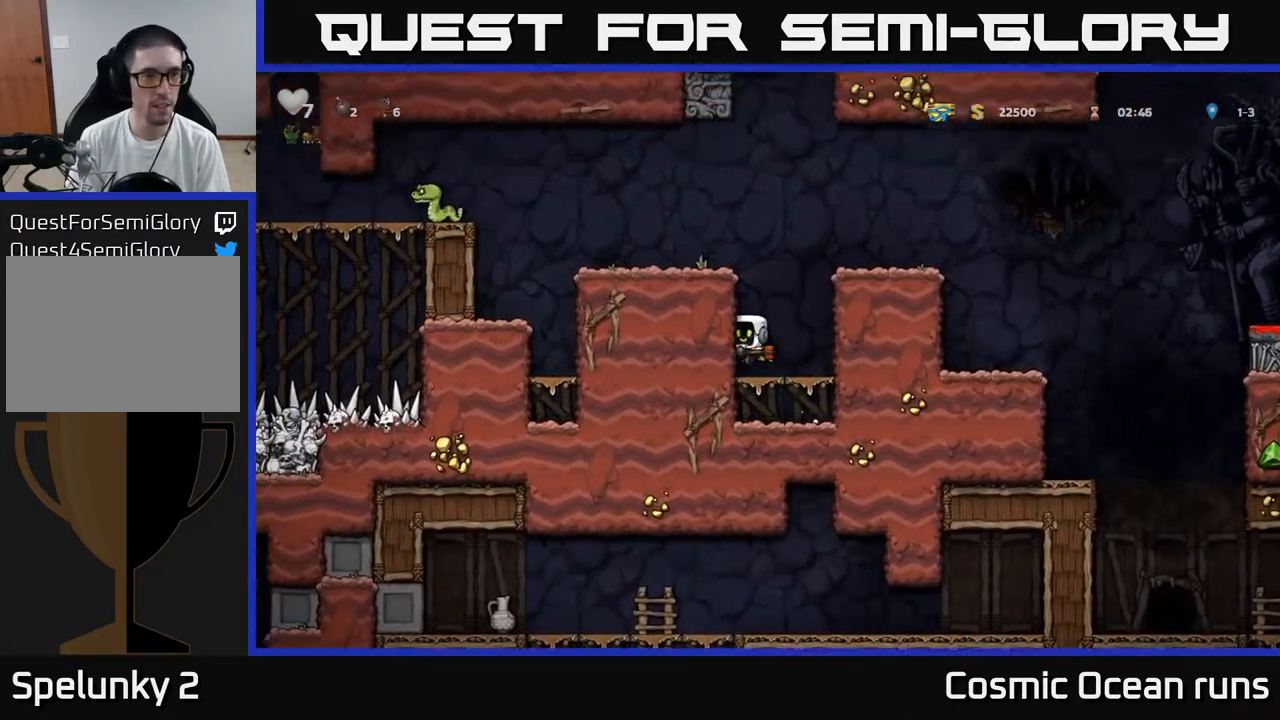
{"buttons": ["A", "DPAD_LEFT"], "left_stick": "center", "right_stick": "center", "events": [[133, "A", "down"], [250, "A", "up"], [433, "A", "down"]]}
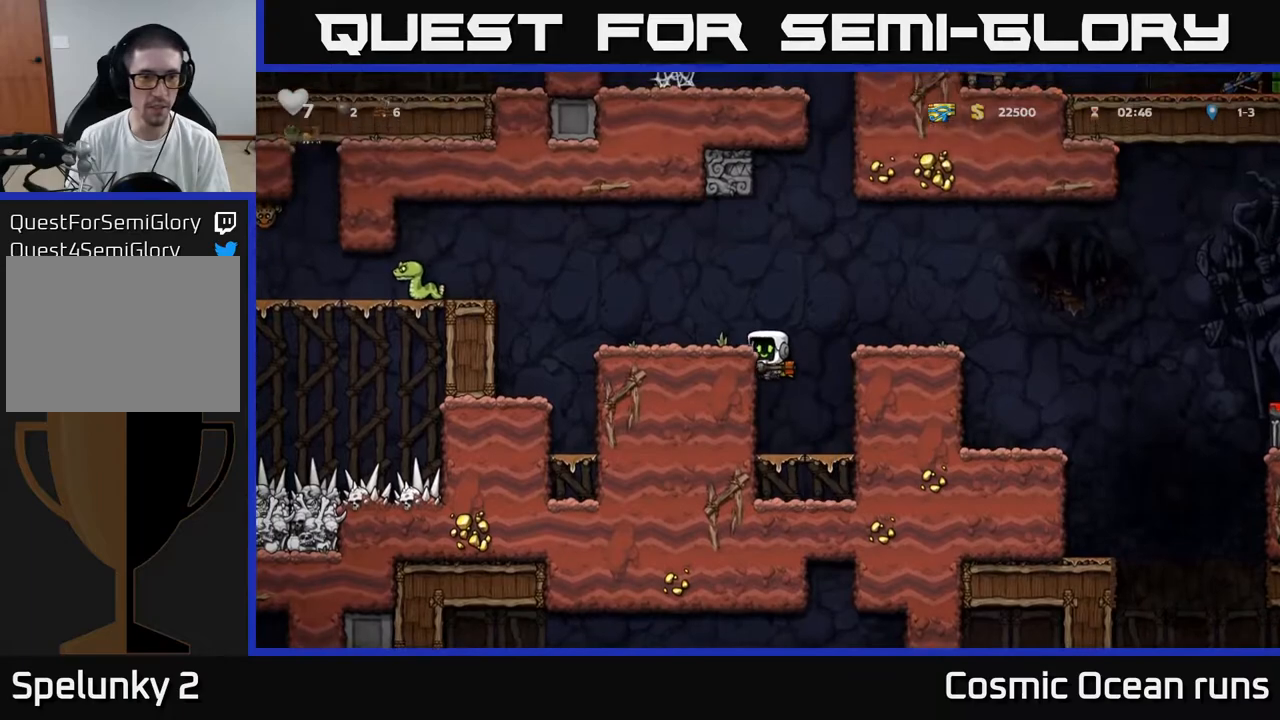
{"buttons": [], "left_stick": "center", "right_stick": "center", "events": [[50, "A", "up"], [133, "DPAD_LEFT", "up"], [400, "A", "down"], [500, "A", "up"]]}
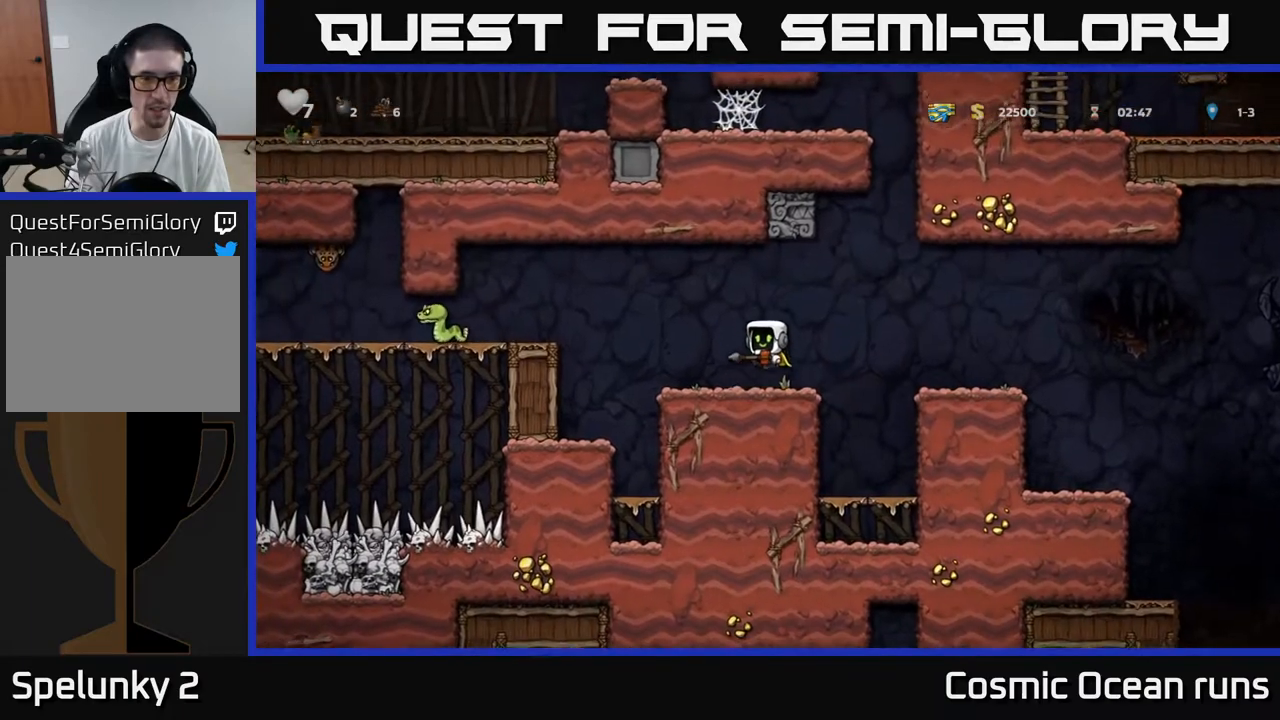
{"buttons": [], "left_stick": "center", "right_stick": "center", "events": [[133, "X", "down"], [233, "X", "up"]]}
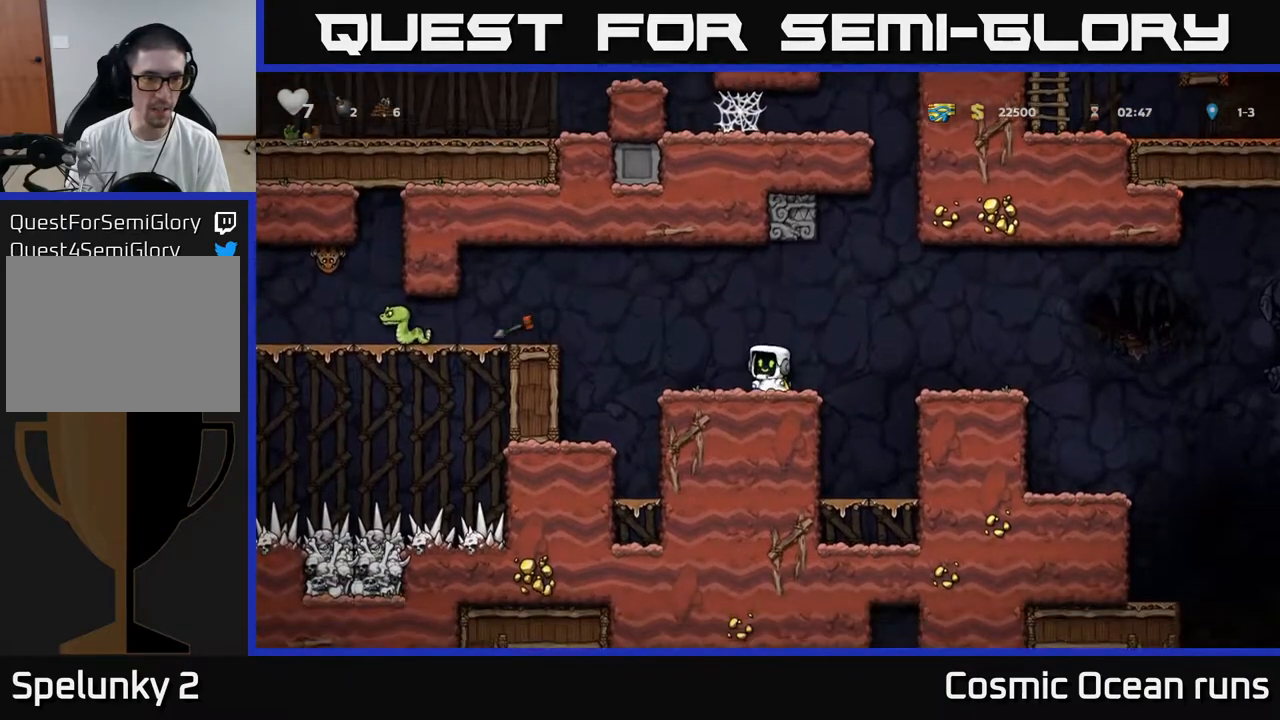
{"buttons": ["A", "DPAD_LEFT"], "left_stick": "center", "right_stick": "center", "events": [[217, "DPAD_LEFT", "down"], [433, "A", "down"]]}
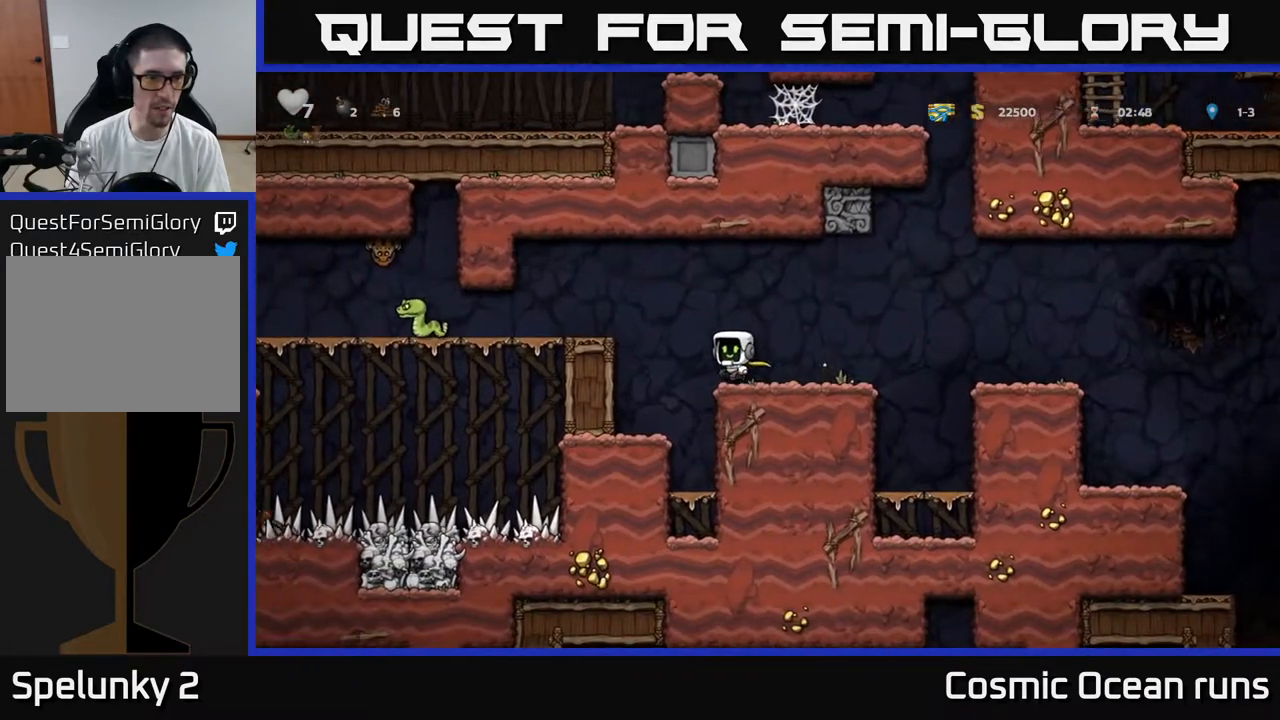
{"buttons": ["DPAD_LEFT"], "left_stick": "center", "right_stick": "center", "events": [[133, "A", "up"], [350, "X", "down"], [500, "X", "up"]]}
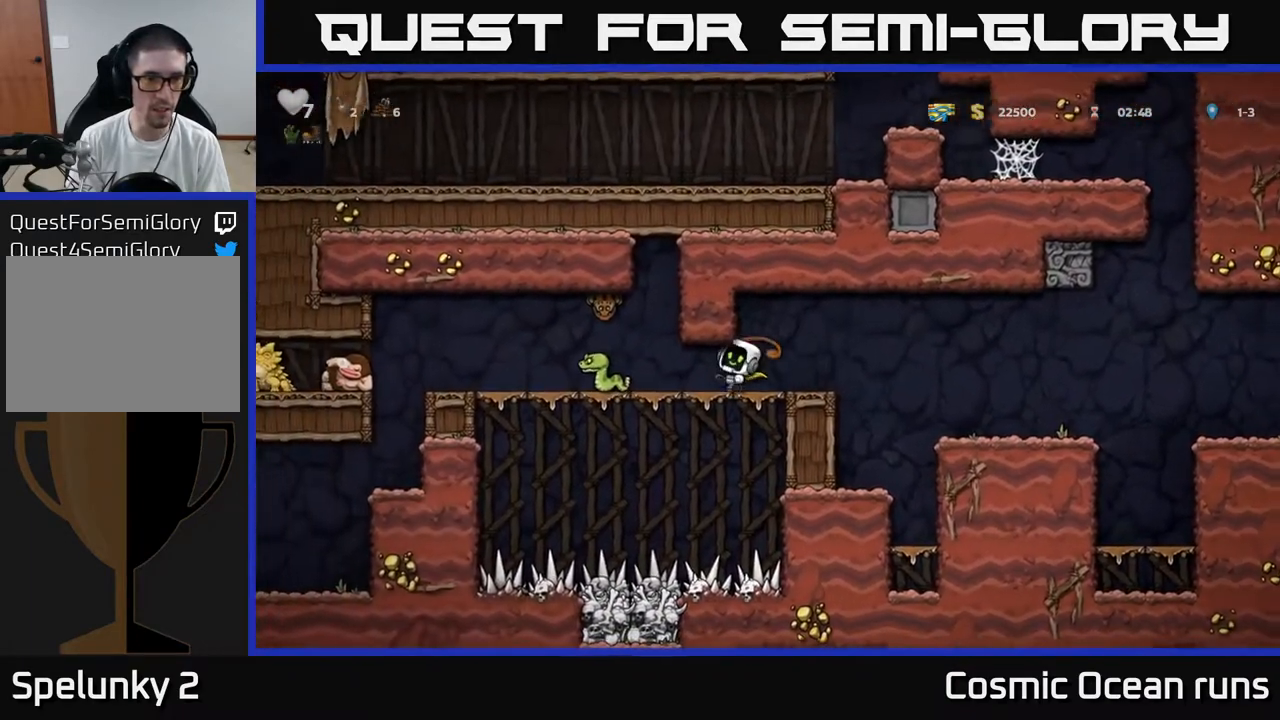
{"buttons": [], "left_stick": "center", "right_stick": "center", "events": [[500, "DPAD_LEFT", "up"]]}
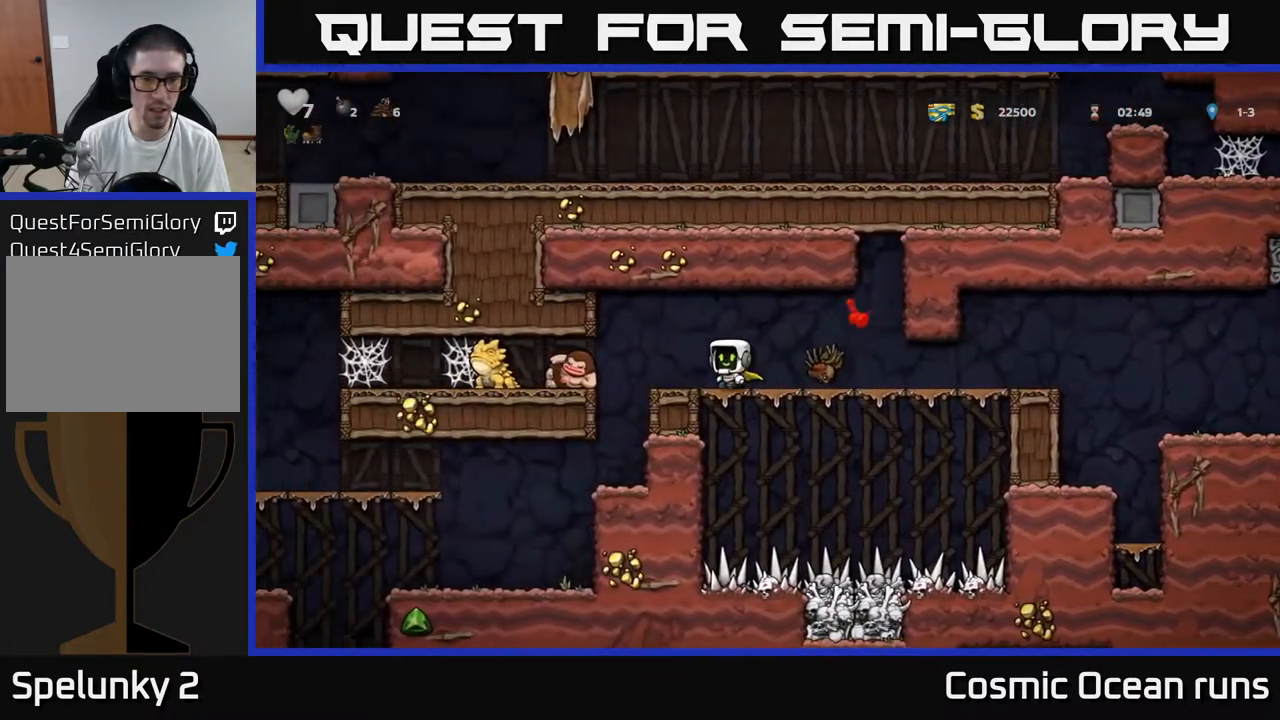
{"buttons": ["DPAD_LEFT"], "left_stick": "center", "right_stick": "center", "events": [[33, "DPAD_RIGHT", "down"], [83, "X", "down"], [267, "X", "up"], [350, "DPAD_RIGHT", "up"], [383, "DPAD_LEFT", "down"]]}
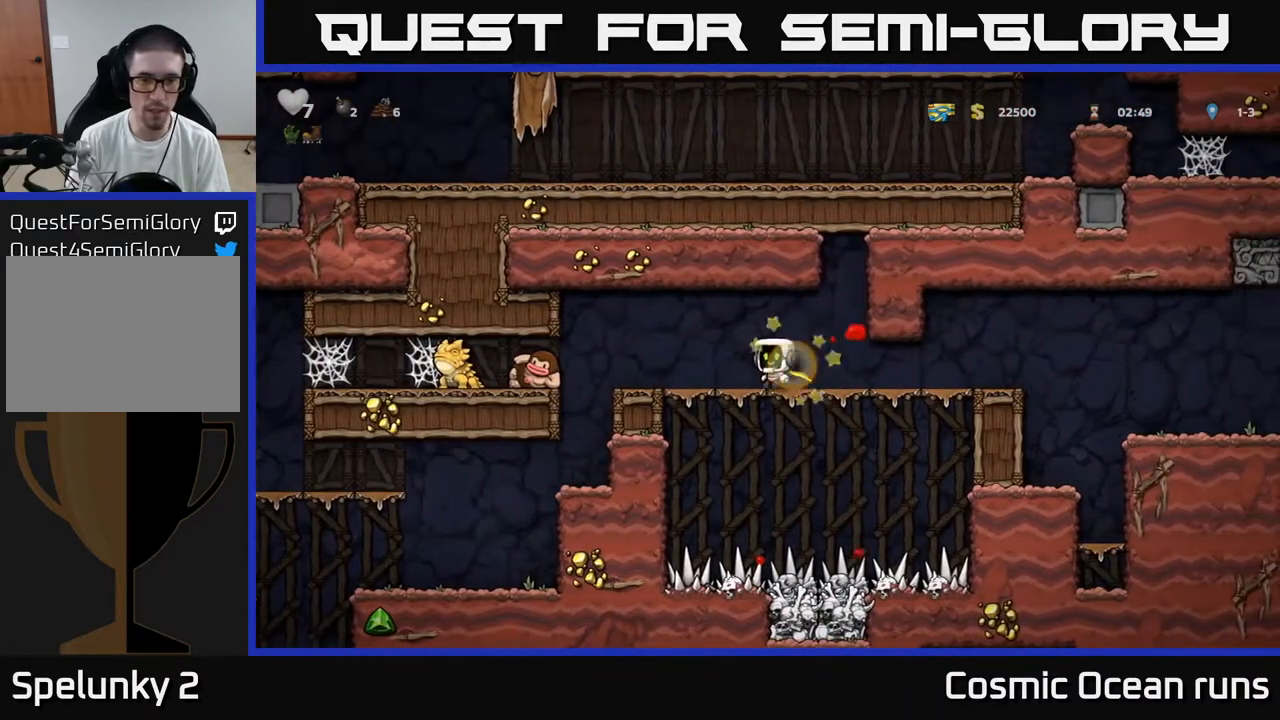
{"buttons": [], "left_stick": "center", "right_stick": "center", "events": [[233, "X", "down"], [367, "X", "up"], [383, "DPAD_LEFT", "up"]]}
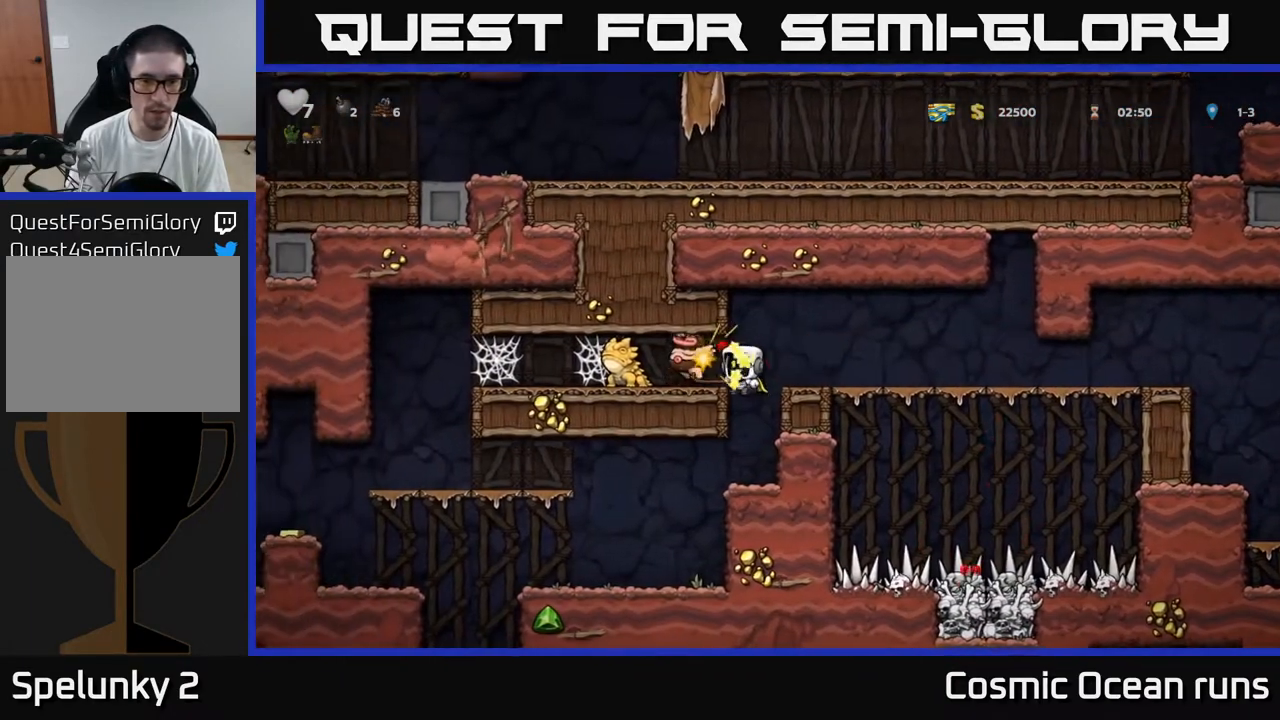
{"buttons": ["DPAD_DOWN"], "left_stick": "center", "right_stick": "center", "events": [[367, "DPAD_DOWN", "down"], [433, "A", "down"], [500, "A", "up"]]}
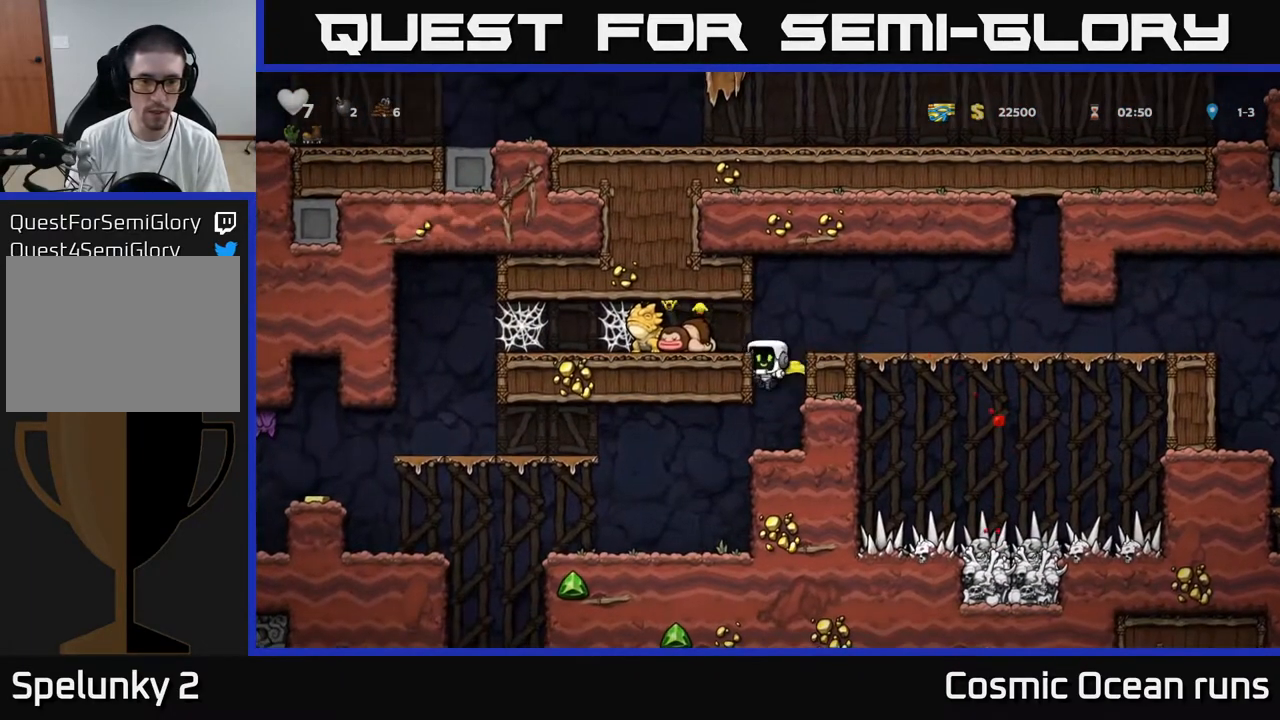
{"buttons": [], "left_stick": "center", "right_stick": "center", "events": [[50, "DPAD_DOWN", "up"], [167, "DPAD_LEFT", "down"], [367, "DPAD_LEFT", "up"]]}
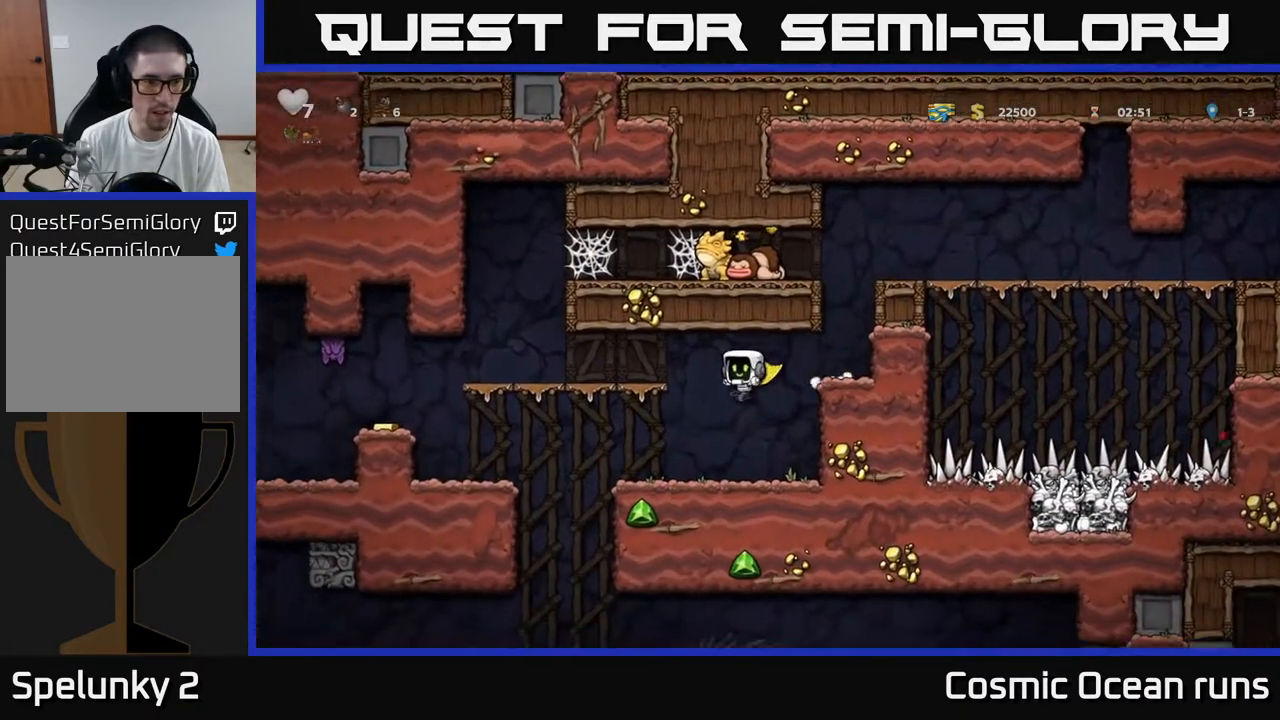
{"buttons": ["DPAD_LEFT"], "left_stick": "center", "right_stick": "center", "events": [[117, "DPAD_LEFT", "down"], [367, "A", "down"], [450, "A", "up"]]}
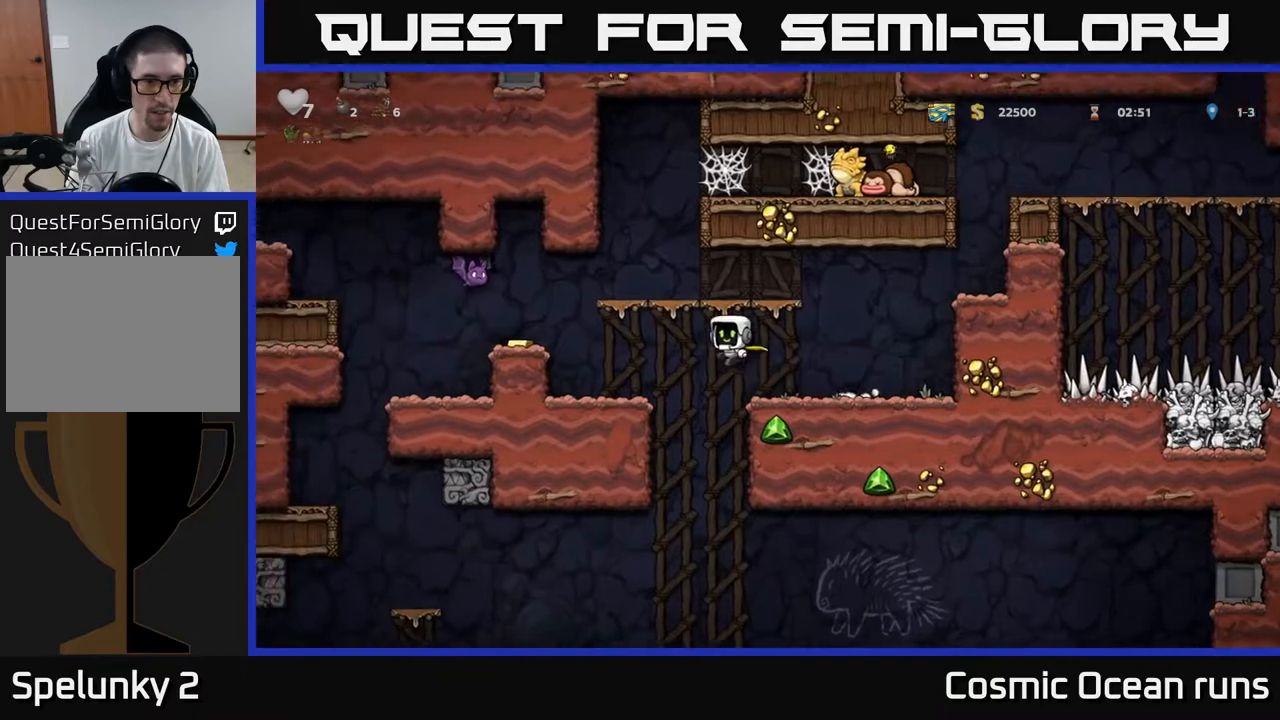
{"buttons": ["A", "X"], "left_stick": "center", "right_stick": "center", "events": [[167, "DPAD_LEFT", "up"], [400, "A", "down"], [400, "X", "down"]]}
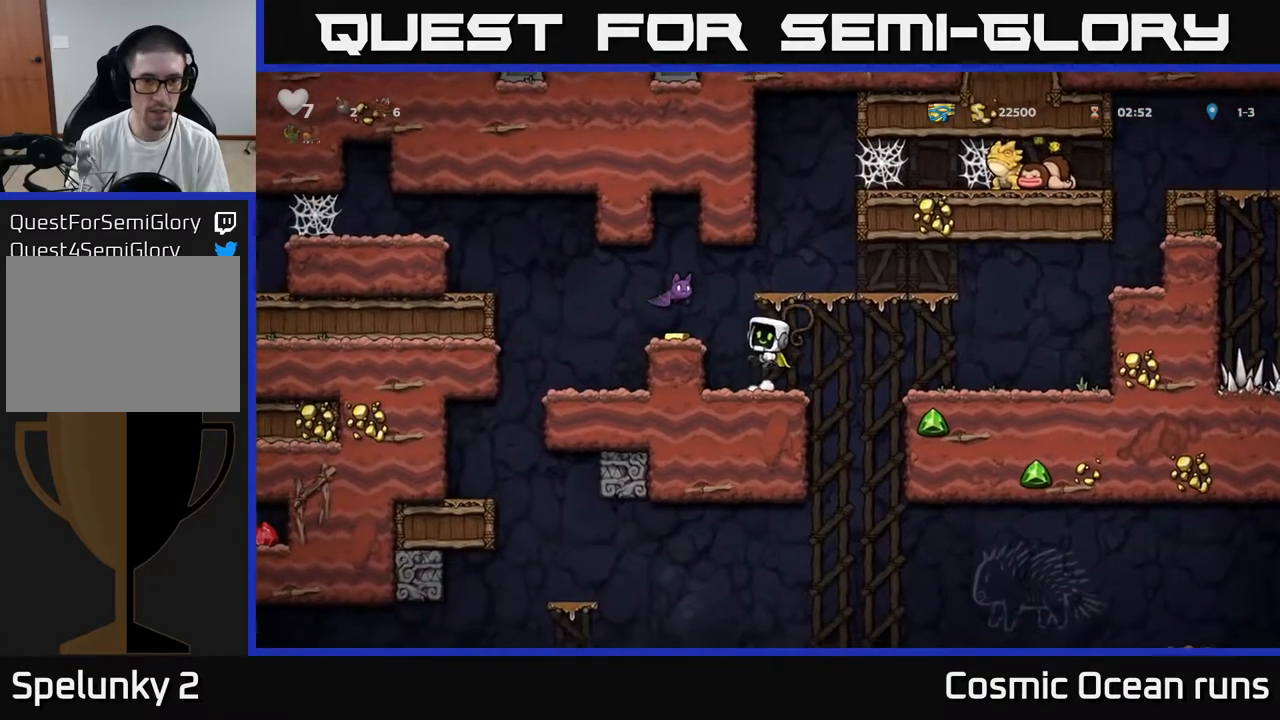
{"buttons": [], "left_stick": "center", "right_stick": "center", "events": [[67, "DPAD_LEFT", "down"], [83, "X", "up"], [117, "A", "up"], [117, "DPAD_LEFT", "up"]]}
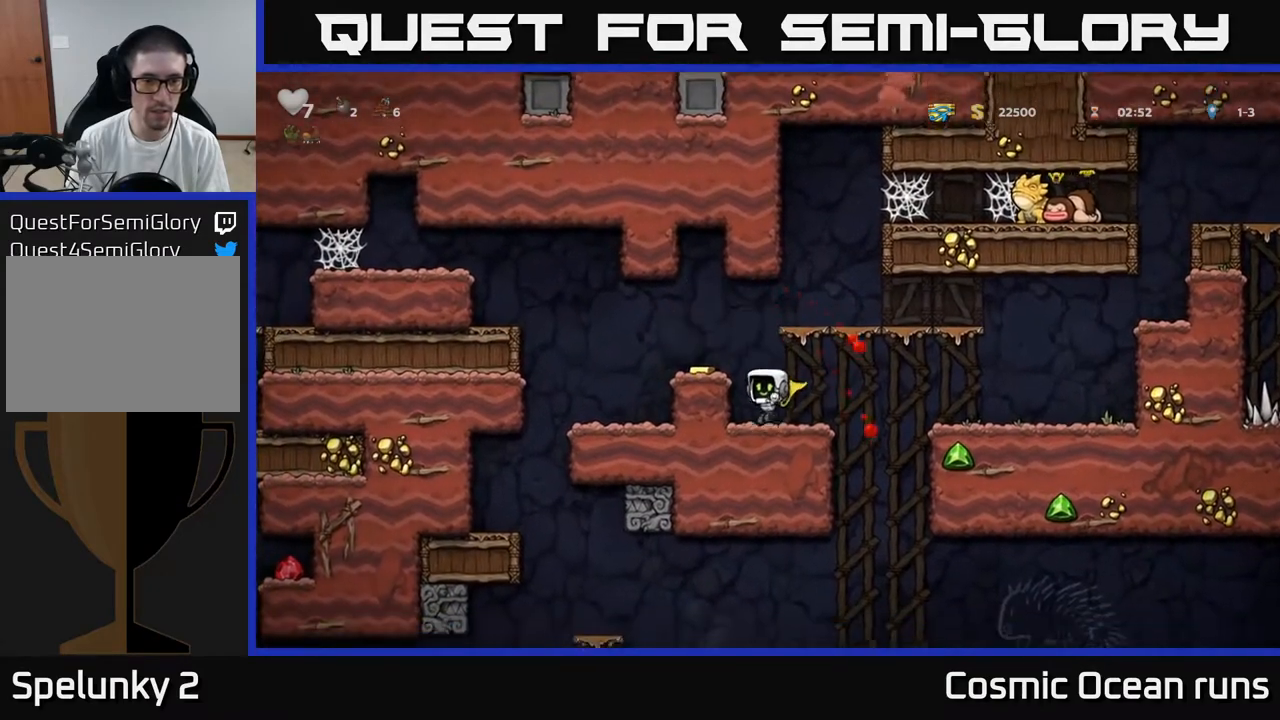
{"buttons": [], "left_stick": "center", "right_stick": "center", "events": [[50, "A", "down"], [133, "DPAD_LEFT", "down"], [150, "A", "up"], [233, "DPAD_LEFT", "up"]]}
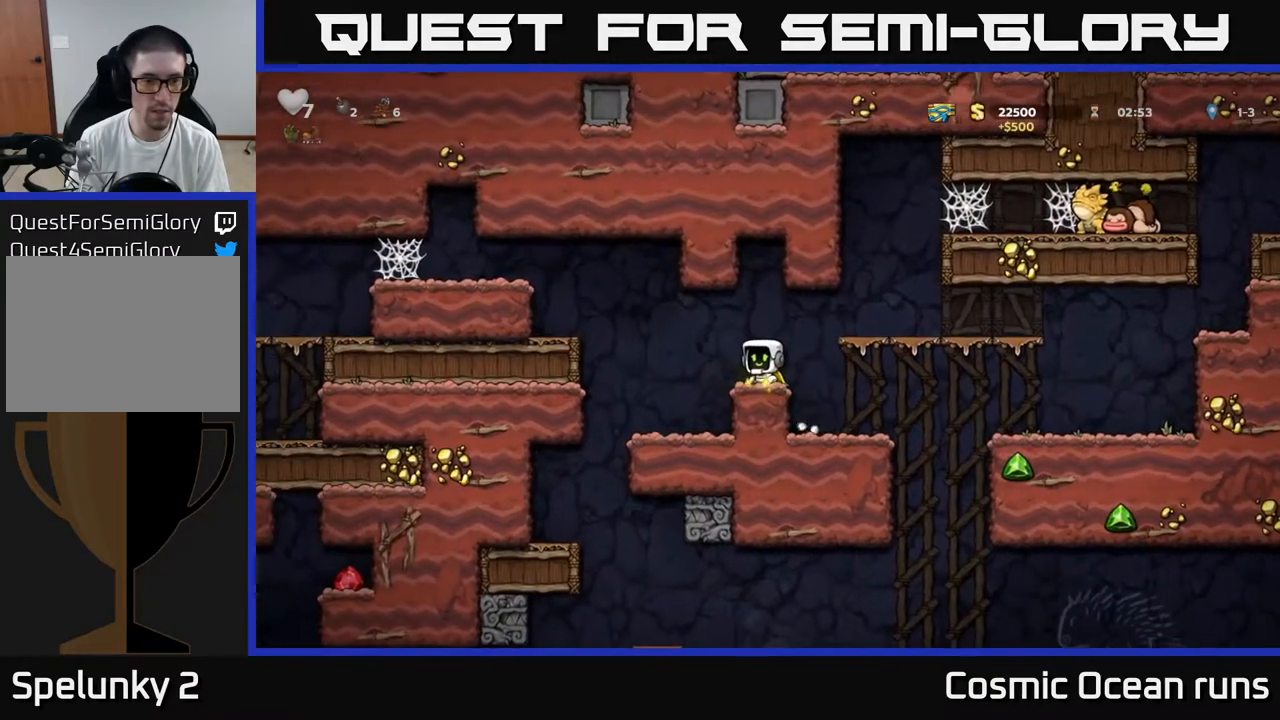
{"buttons": ["A", "DPAD_LEFT"], "left_stick": "center", "right_stick": "center", "events": [[83, "DPAD_LEFT", "down"], [183, "A", "down"]]}
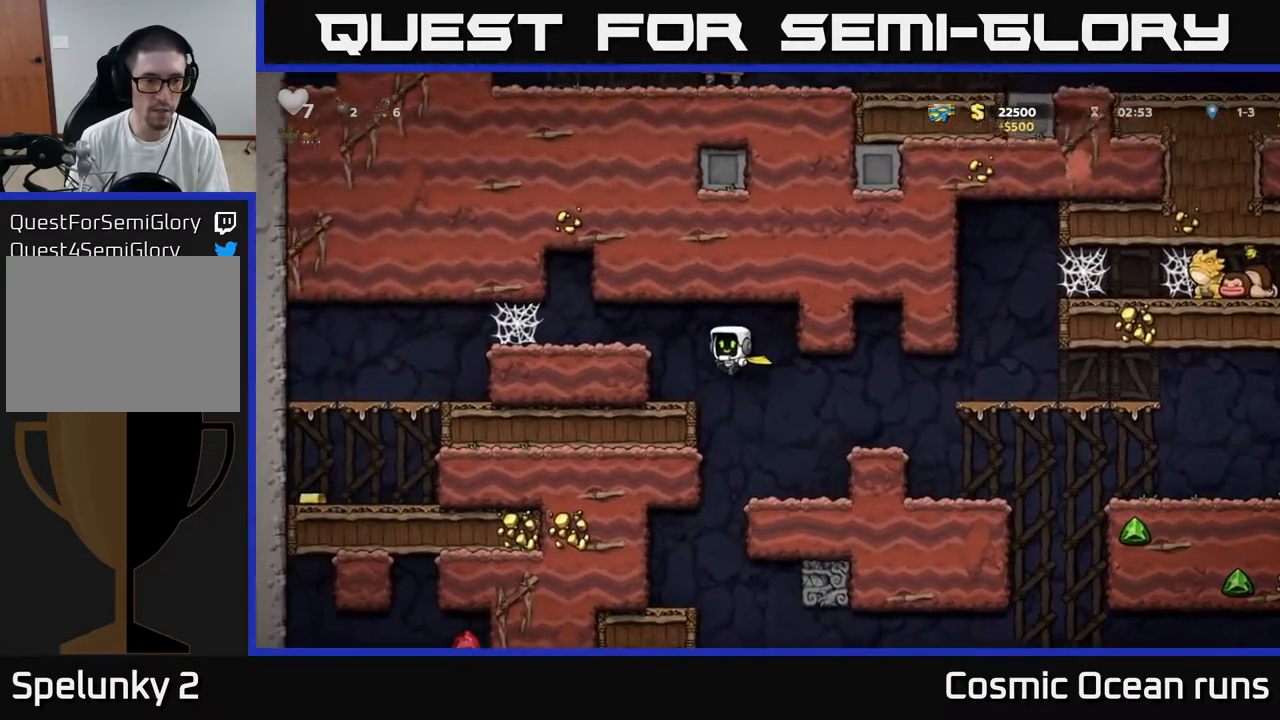
{"buttons": ["DPAD_LEFT"], "left_stick": "center", "right_stick": "center", "events": [[33, "A", "up"], [250, "A", "down"], [383, "A", "up"]]}
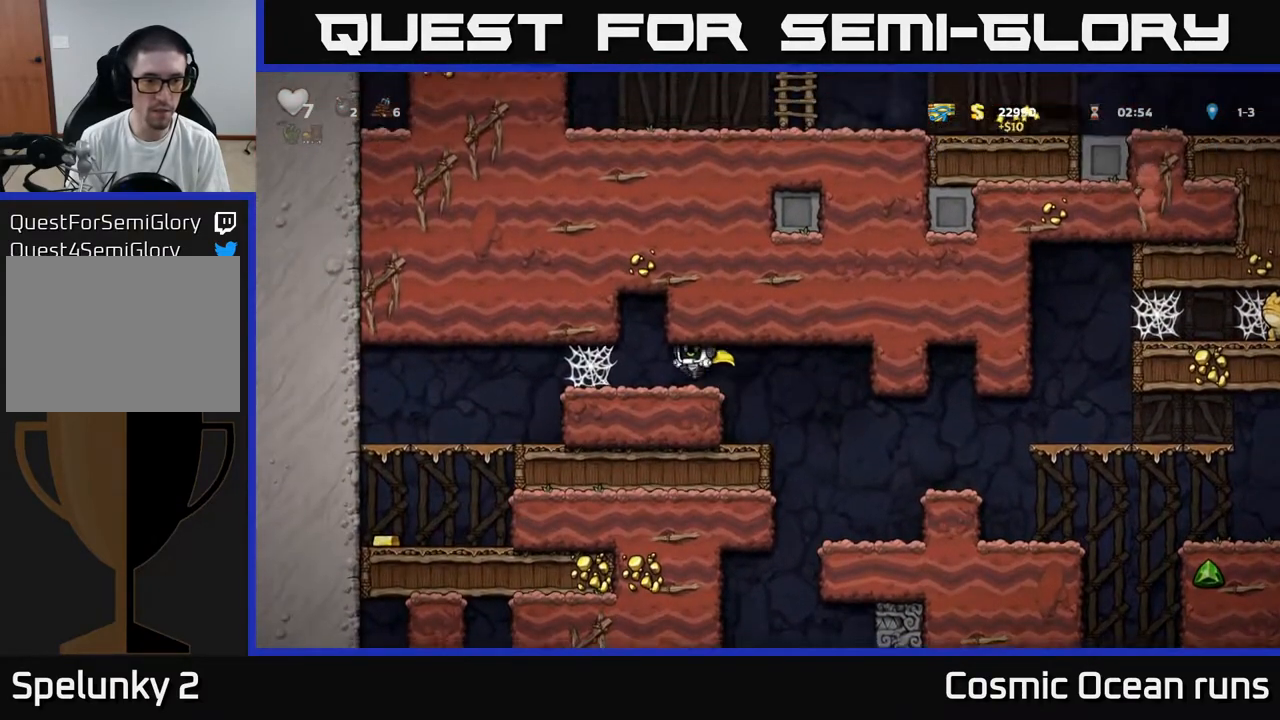
{"buttons": ["DPAD_LEFT"], "left_stick": "center", "right_stick": "center", "events": [[267, "A", "down"], [333, "A", "up"], [400, "A", "down"], [450, "A", "up"]]}
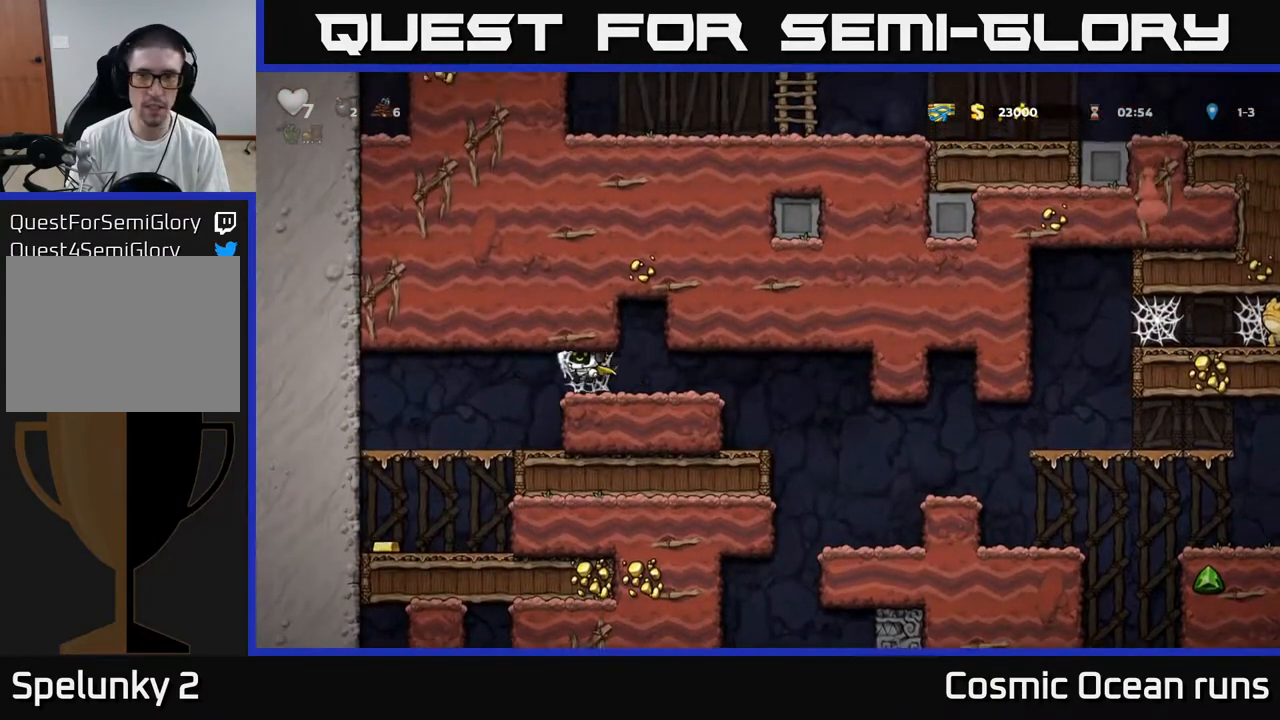
{"buttons": ["DPAD_LEFT"], "left_stick": "center", "right_stick": "center", "events": [[17, "A", "down"], [83, "A", "up"]]}
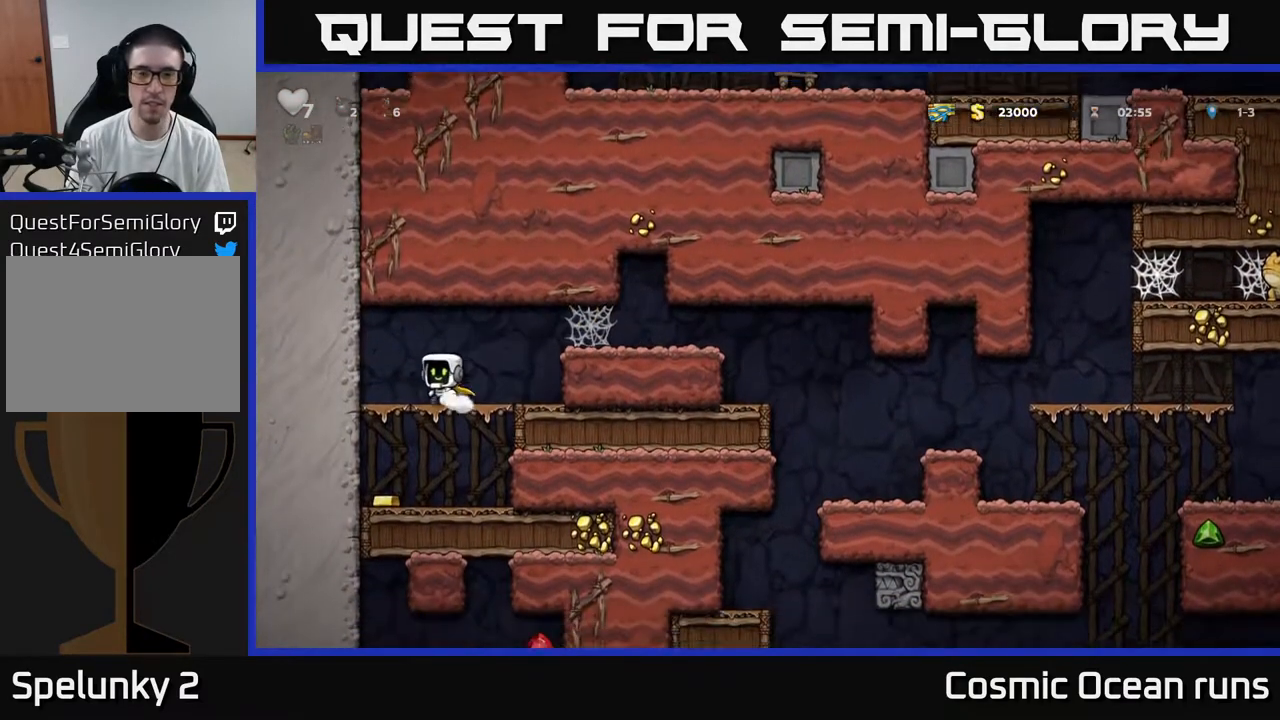
{"buttons": [], "left_stick": "center", "right_stick": "center", "events": [[50, "DPAD_DOWN", "down"], [50, "DPAD_LEFT", "up"], [117, "A", "down"], [200, "A", "up"], [200, "DPAD_DOWN", "up"]]}
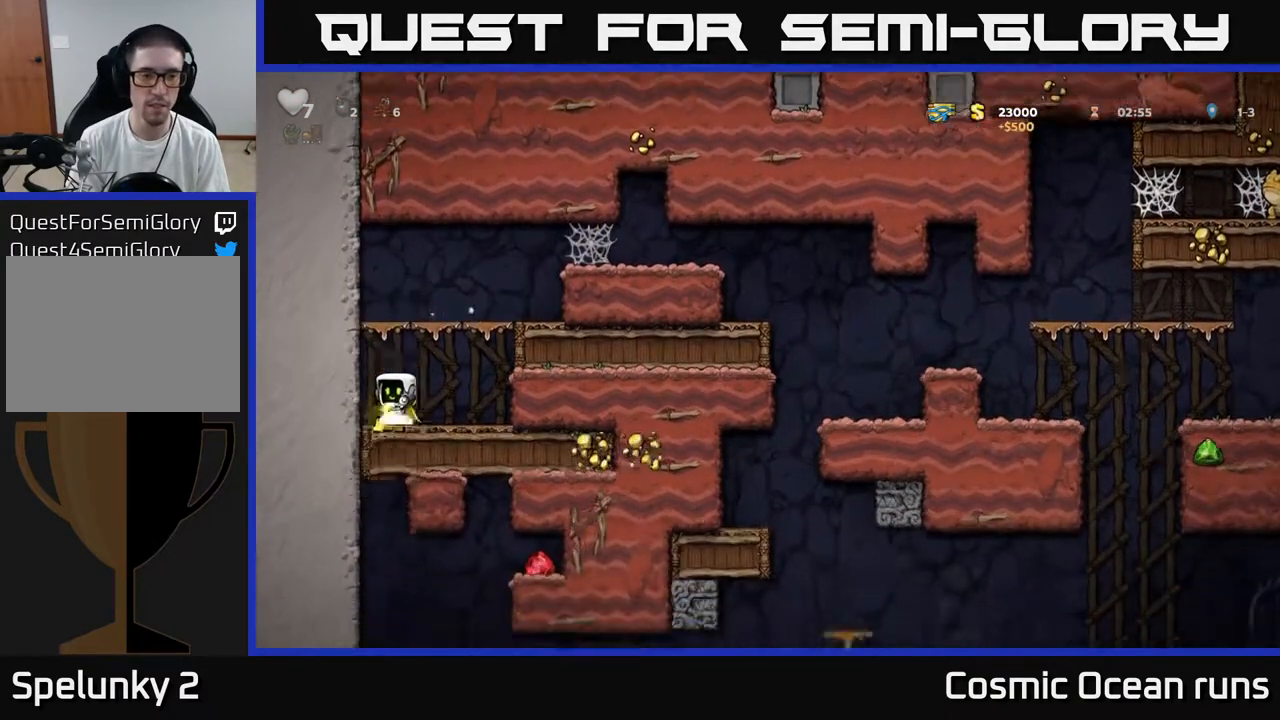
{"buttons": ["A", "DPAD_RIGHT"], "left_stick": "center", "right_stick": "center", "events": [[33, "DPAD_RIGHT", "down"], [83, "A", "down"], [317, "A", "up"], [450, "A", "down"]]}
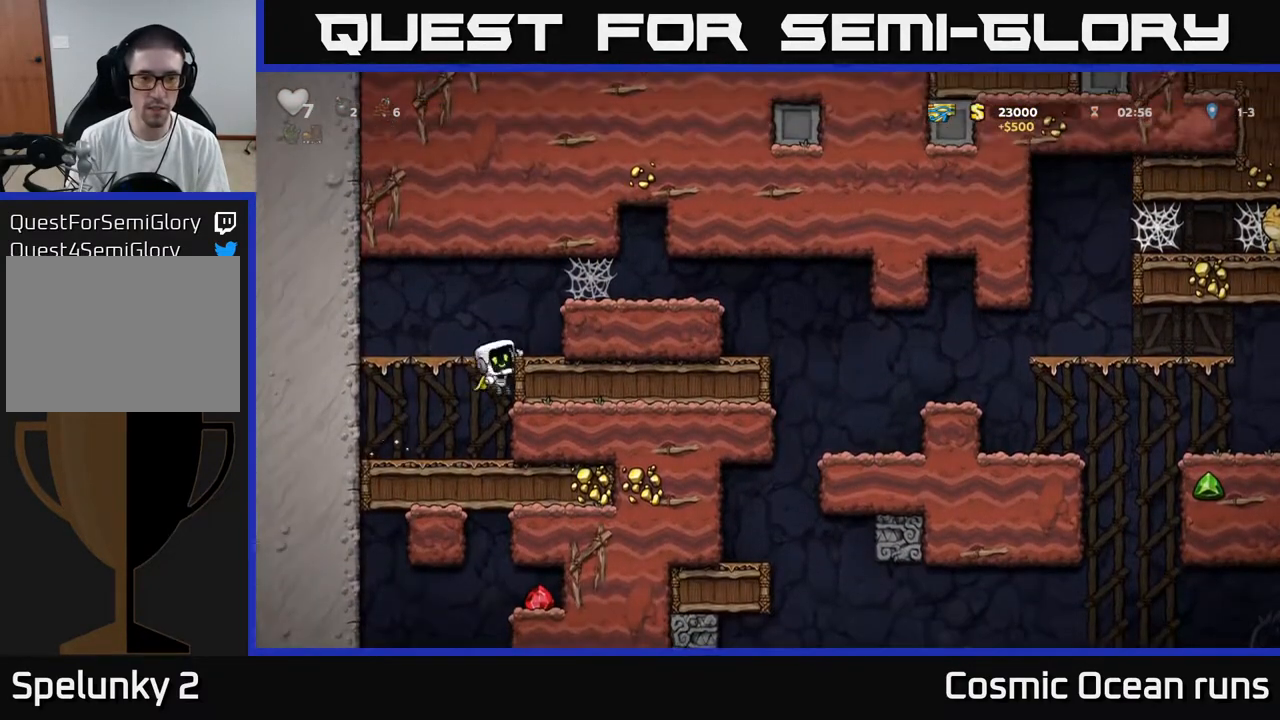
{"buttons": ["DPAD_RIGHT"], "left_stick": "center", "right_stick": "center", "events": [[100, "A", "up"], [283, "A", "down"], [417, "A", "up"]]}